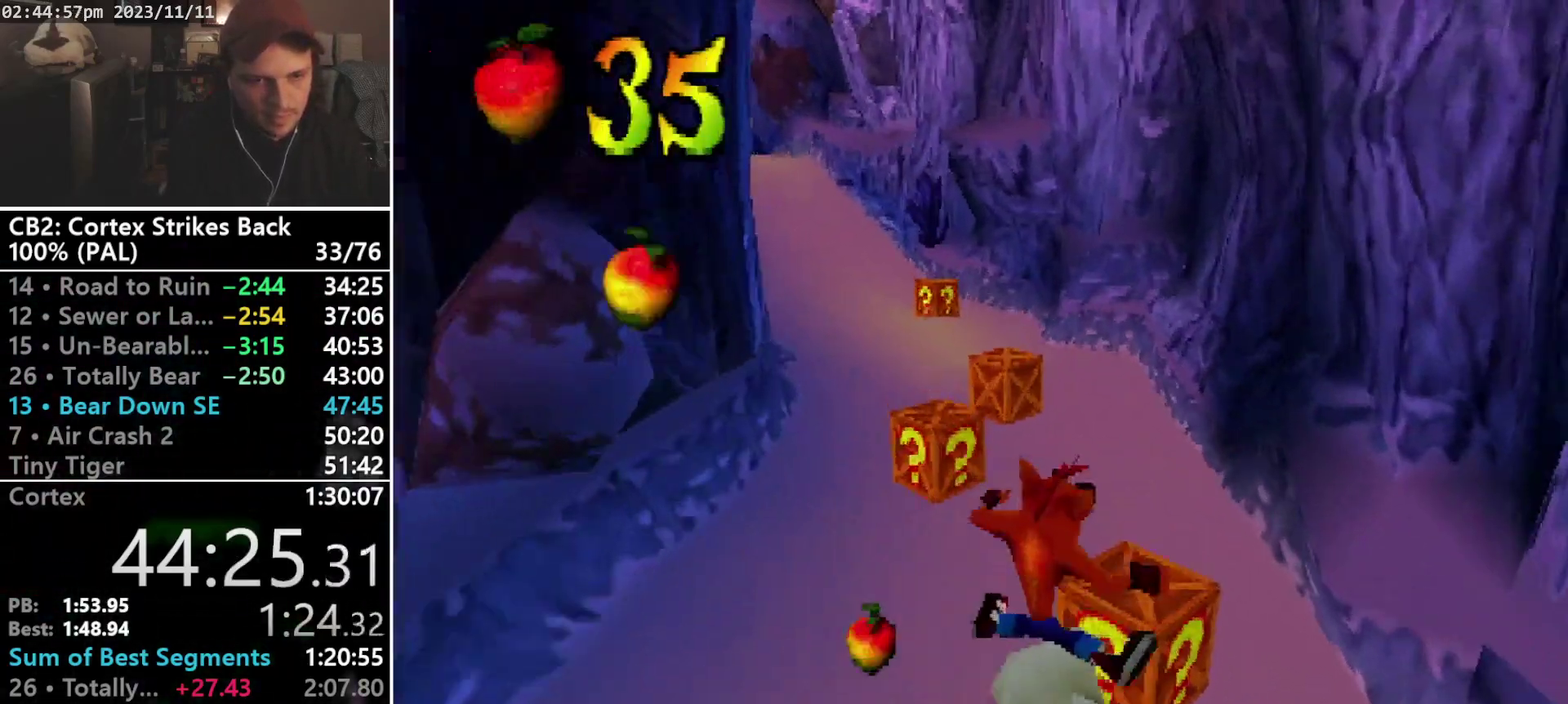
Gameplay with a controller (PlayStation layout); each line is a JSON object with the inputs held at the frame after it. "events" lists button and stick changes between this image and that frame as [ms after this image, input, new state], when the widget could be followed in between. Not read: L3 R3 left_stick right_stick.
{"buttons": ["DPAD_RIGHT"], "events": [[100, "DPAD_LEFT", "down"], [100, "DPAD_RIGHT", "up"], [433, "DPAD_UP", "down"], [467, "DPAD_LEFT", "up"], [500, "DPAD_RIGHT", "down"], [500, "DPAD_UP", "up"]]}
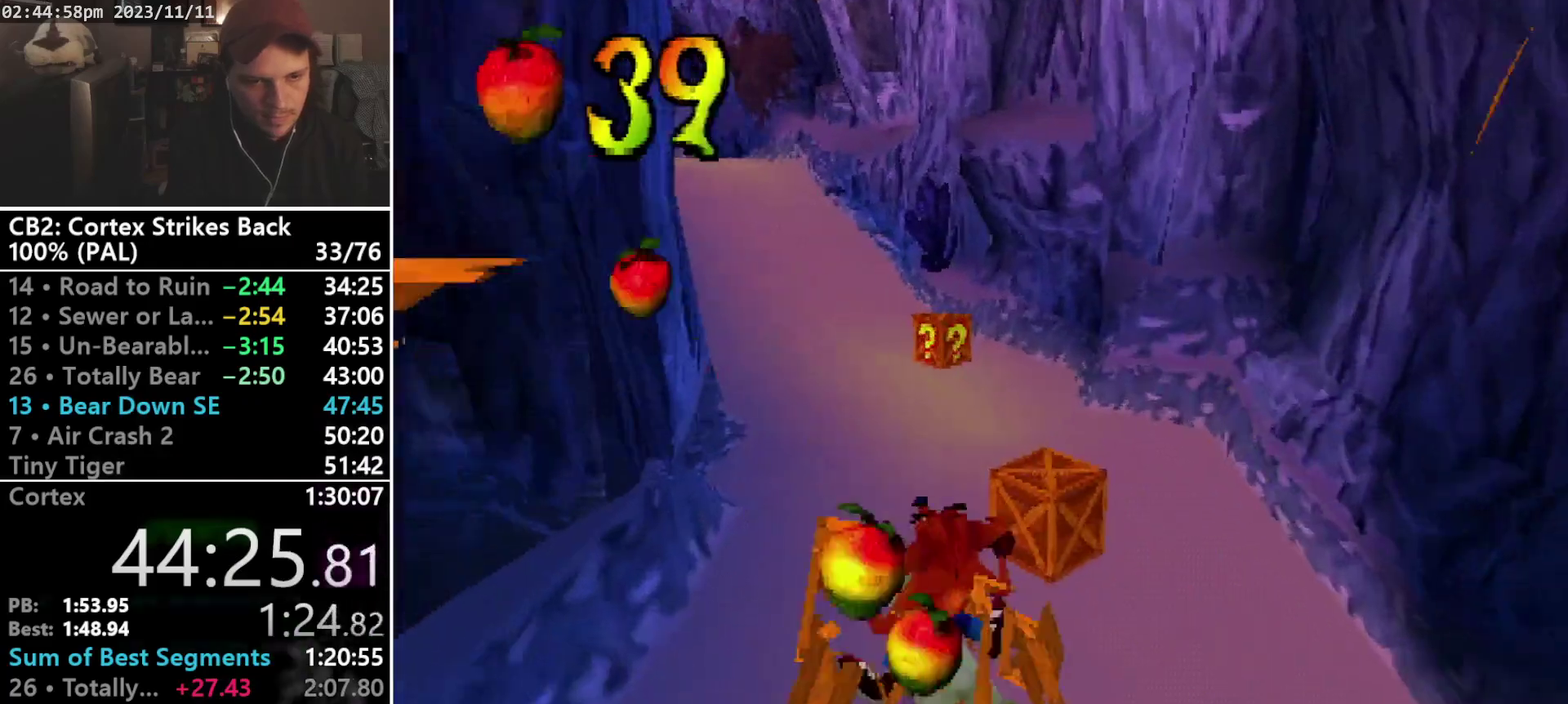
{"buttons": [], "events": [[300, "DPAD_RIGHT", "up"]]}
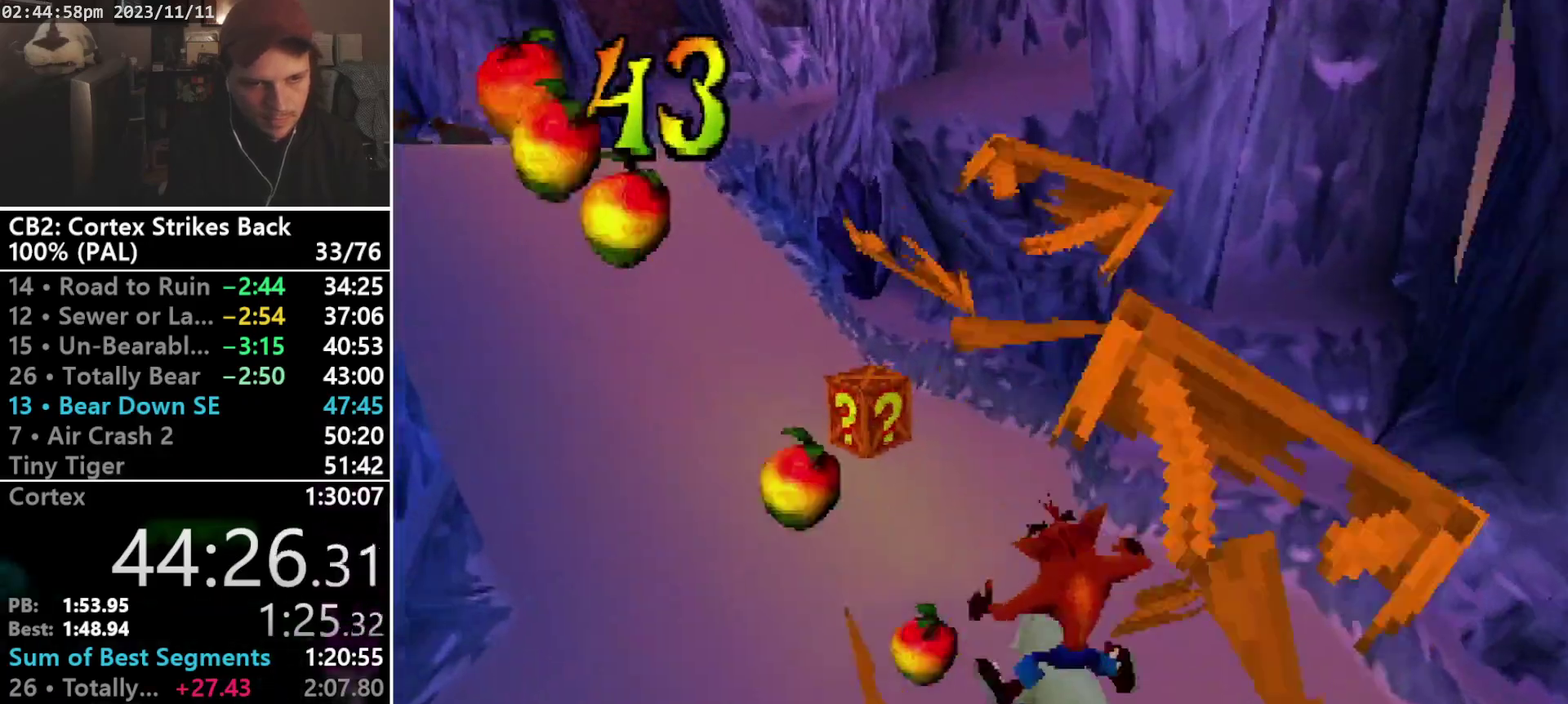
{"buttons": [], "events": []}
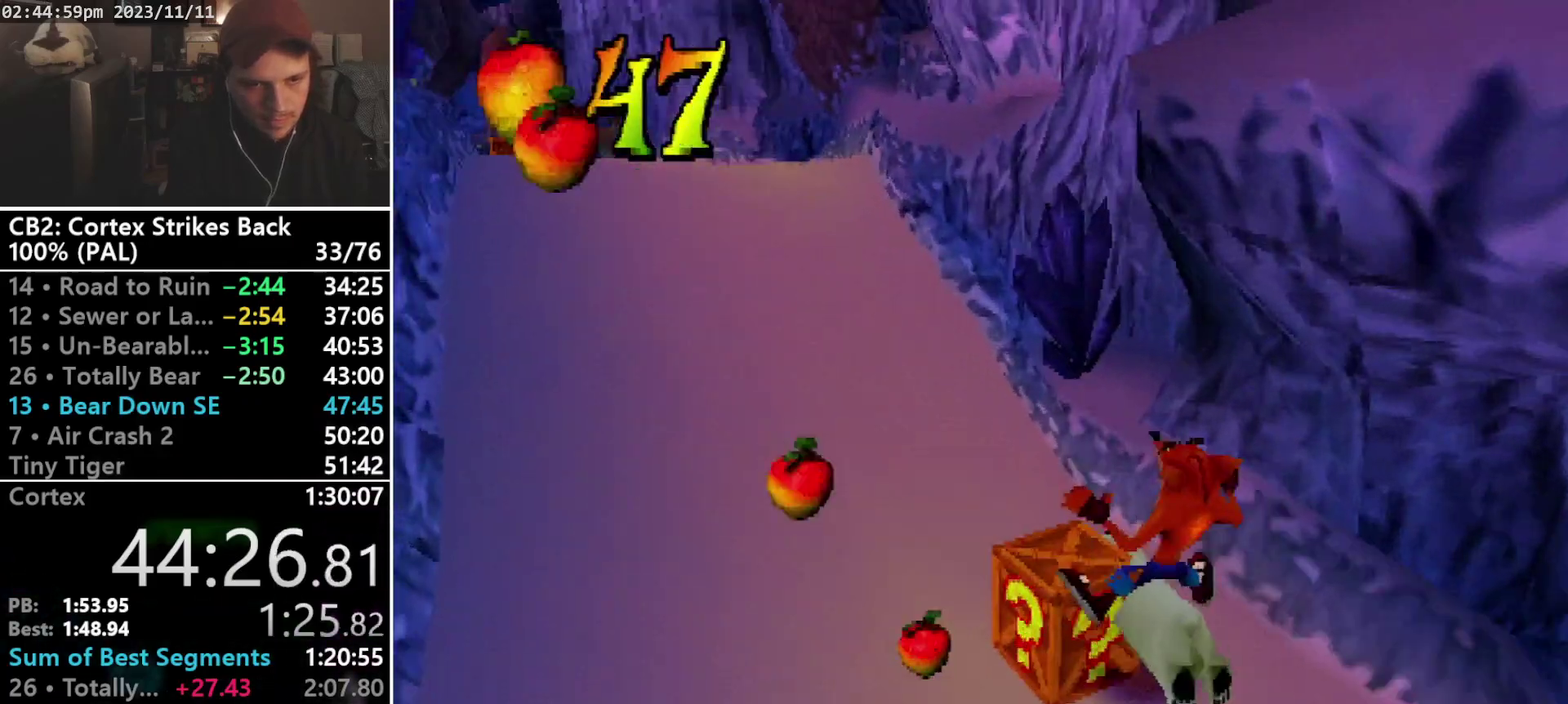
{"buttons": ["DPAD_LEFT"], "events": [[200, "DPAD_LEFT", "down"]]}
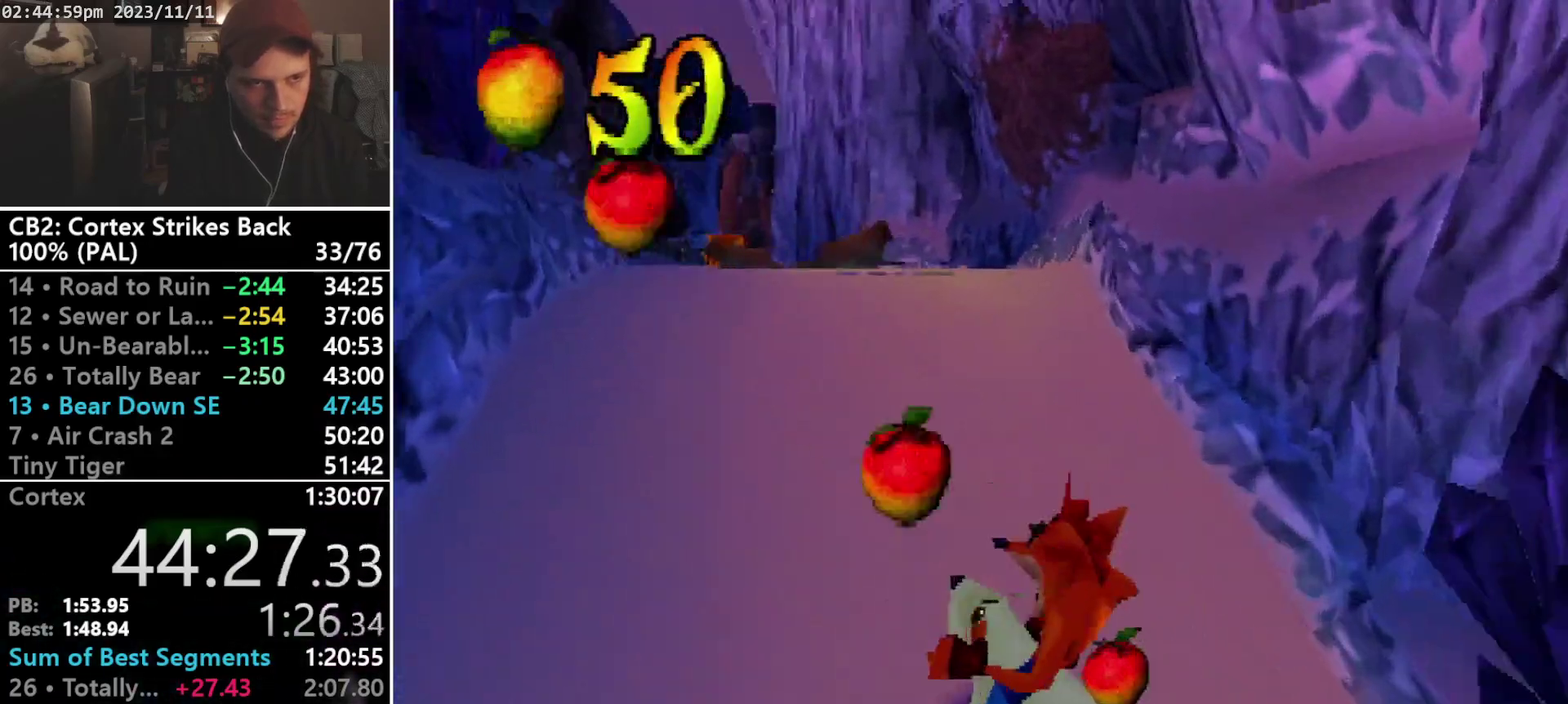
{"buttons": ["R1"], "events": [[100, "DPAD_LEFT", "up"], [500, "R1", "down"]]}
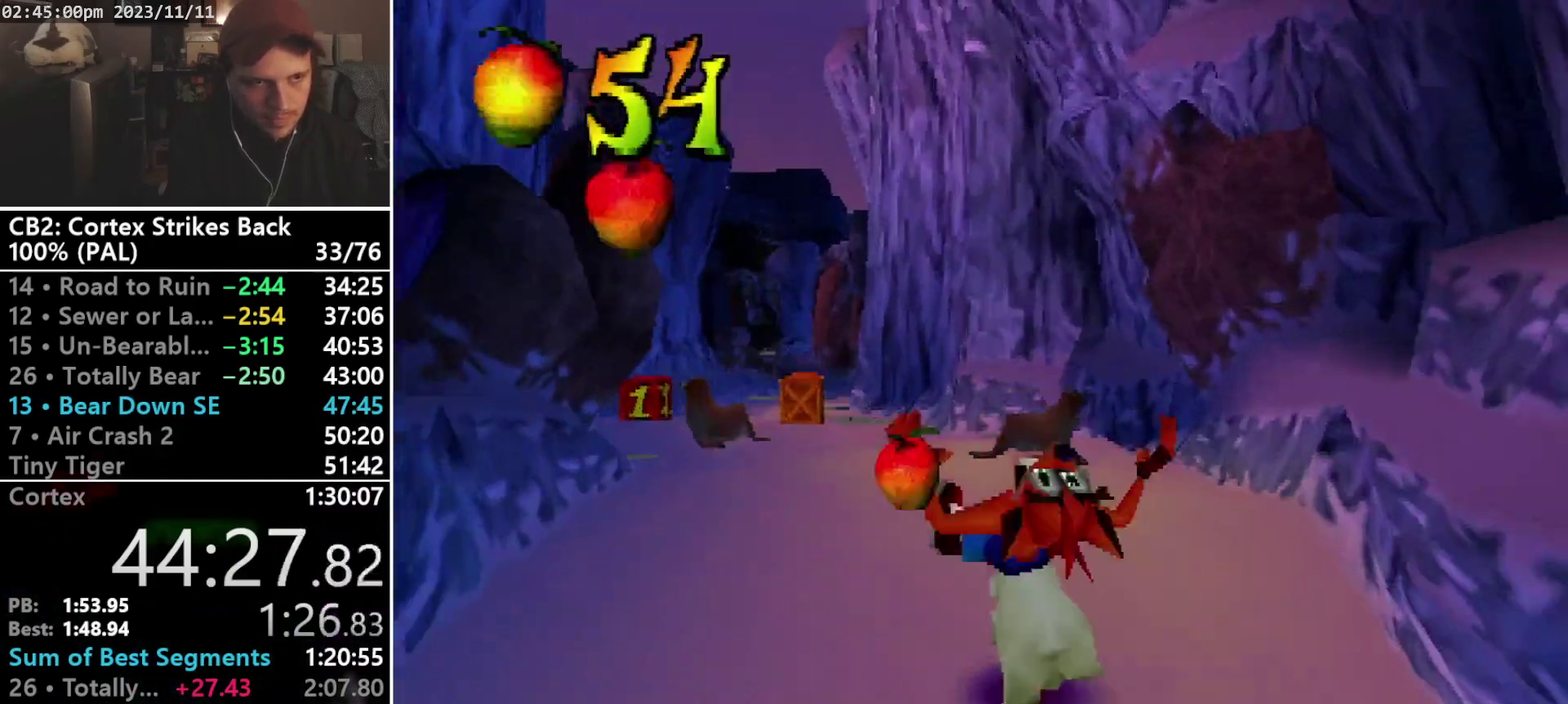
{"buttons": [], "events": [[67, "CROSS", "down"], [233, "CROSS", "up"], [233, "R1", "up"]]}
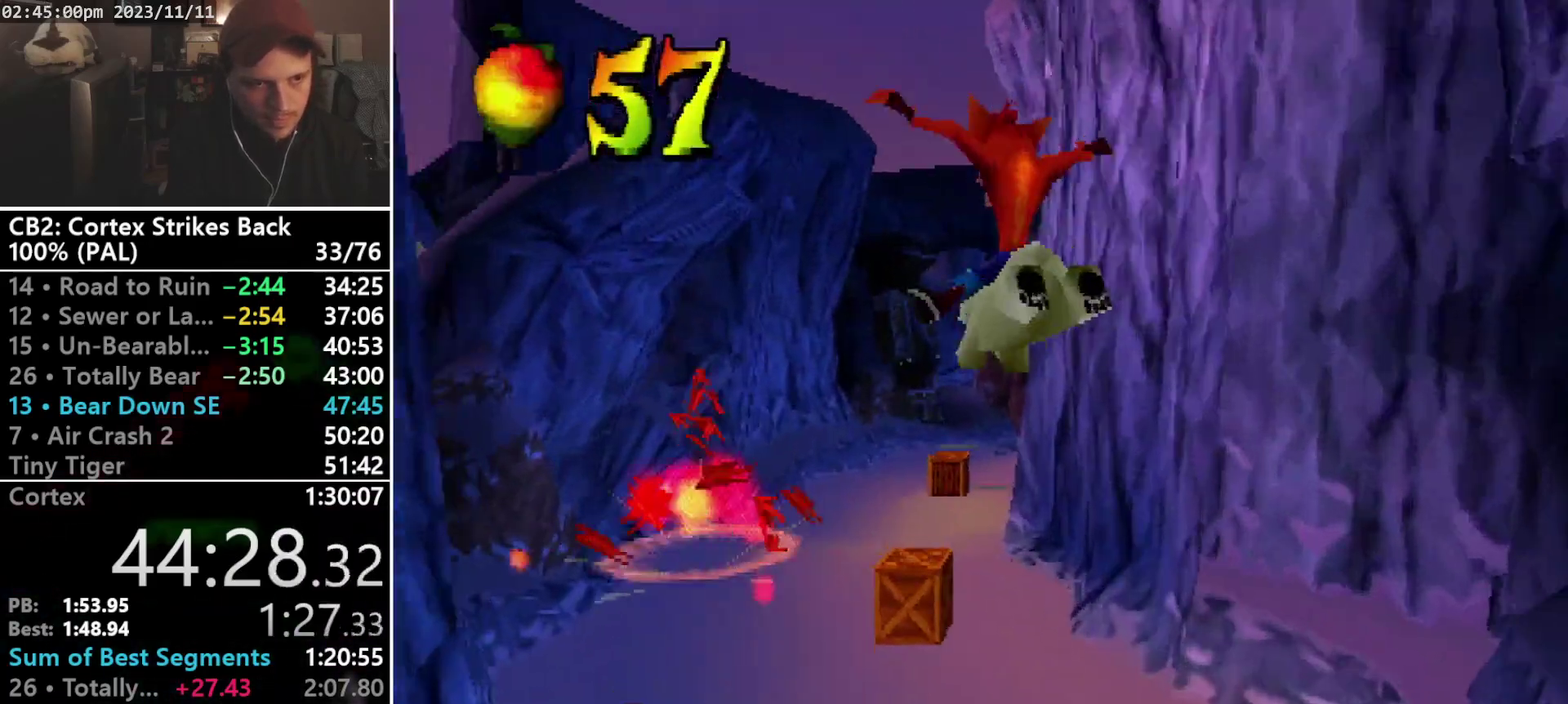
{"buttons": ["DPAD_RIGHT"], "events": [[467, "DPAD_RIGHT", "down"]]}
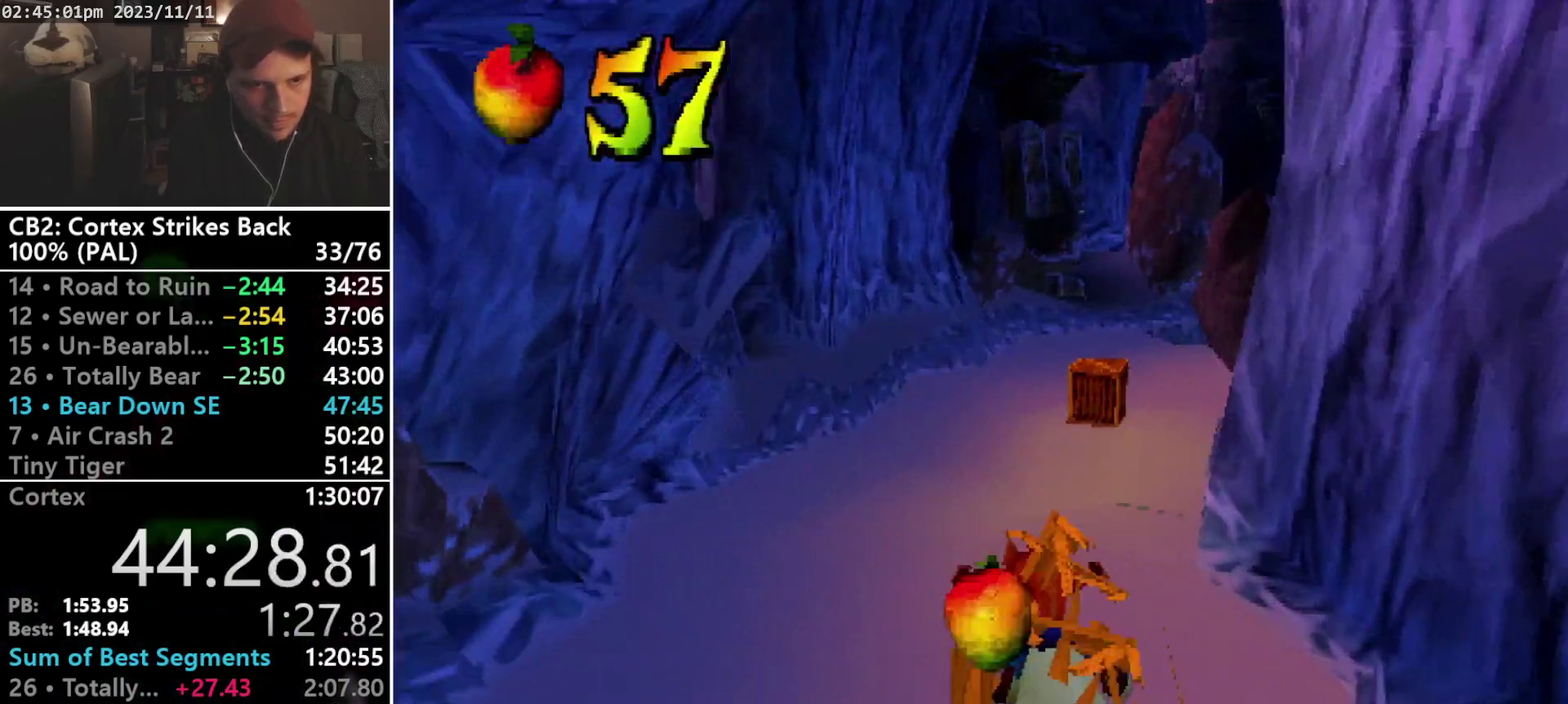
{"buttons": [], "events": [[167, "DPAD_RIGHT", "up"]]}
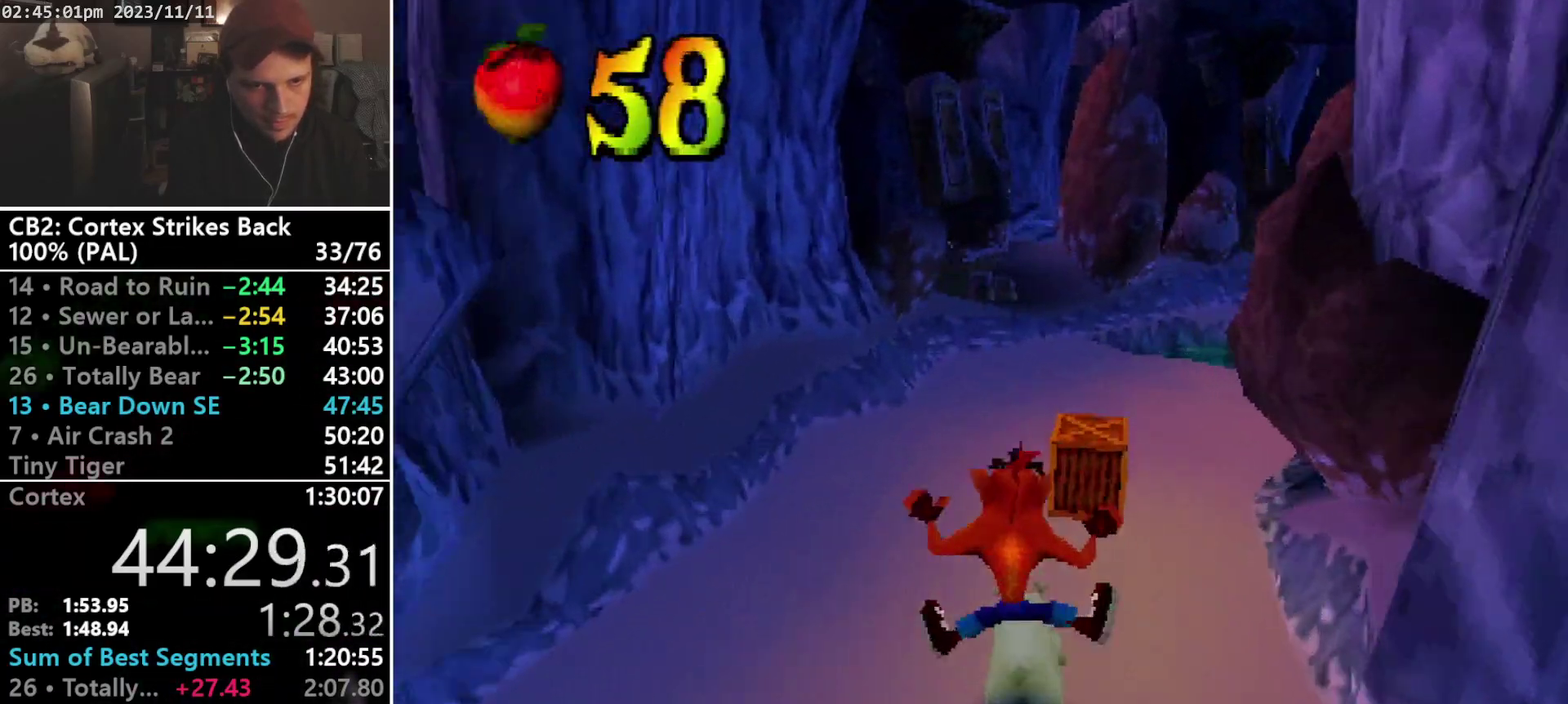
{"buttons": [], "events": [[33, "DPAD_RIGHT", "down"], [233, "DPAD_RIGHT", "up"], [300, "DPAD_RIGHT", "down"], [467, "DPAD_RIGHT", "up"]]}
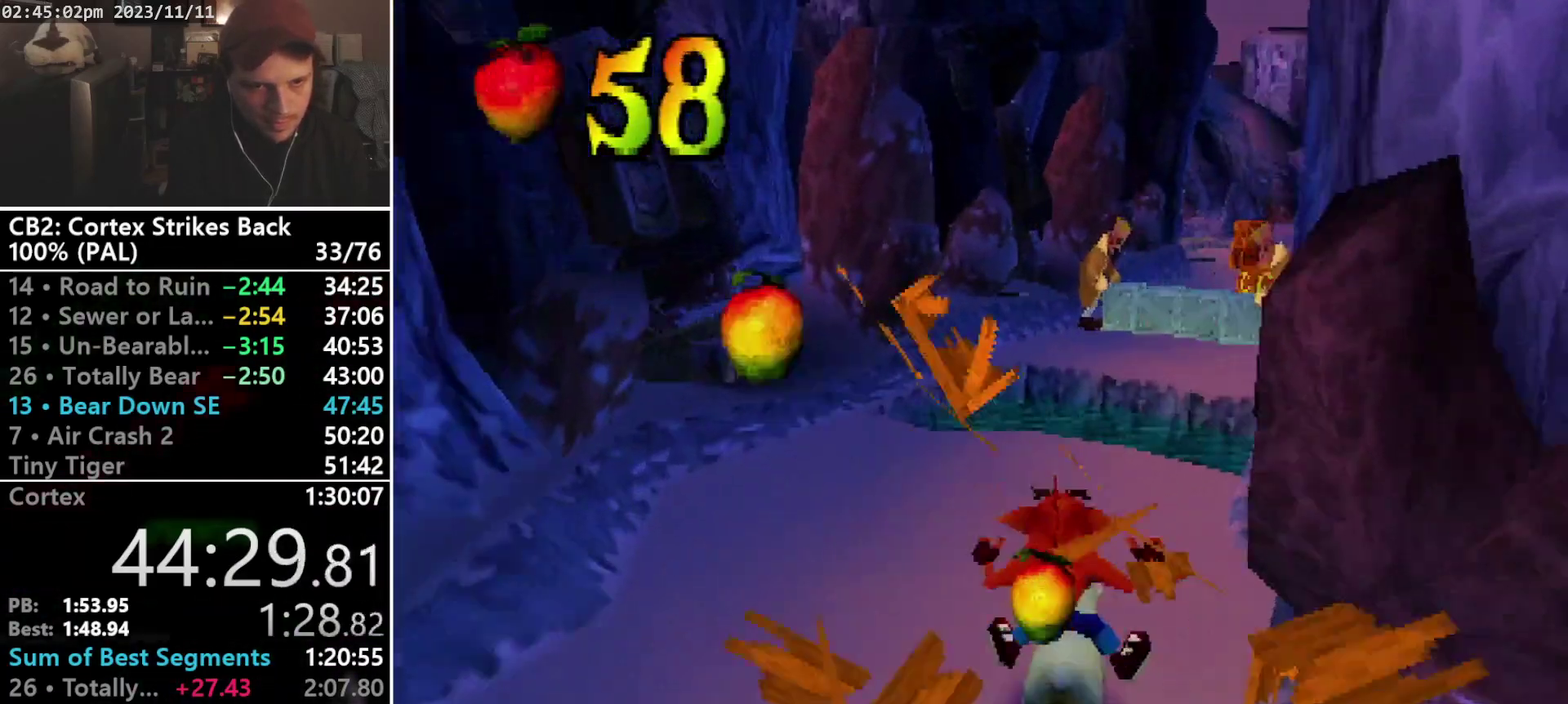
{"buttons": ["CROSS", "DPAD_RIGHT"], "events": [[333, "DPAD_LEFT", "down"], [400, "DPAD_LEFT", "up"], [467, "CROSS", "down"], [467, "DPAD_RIGHT", "down"]]}
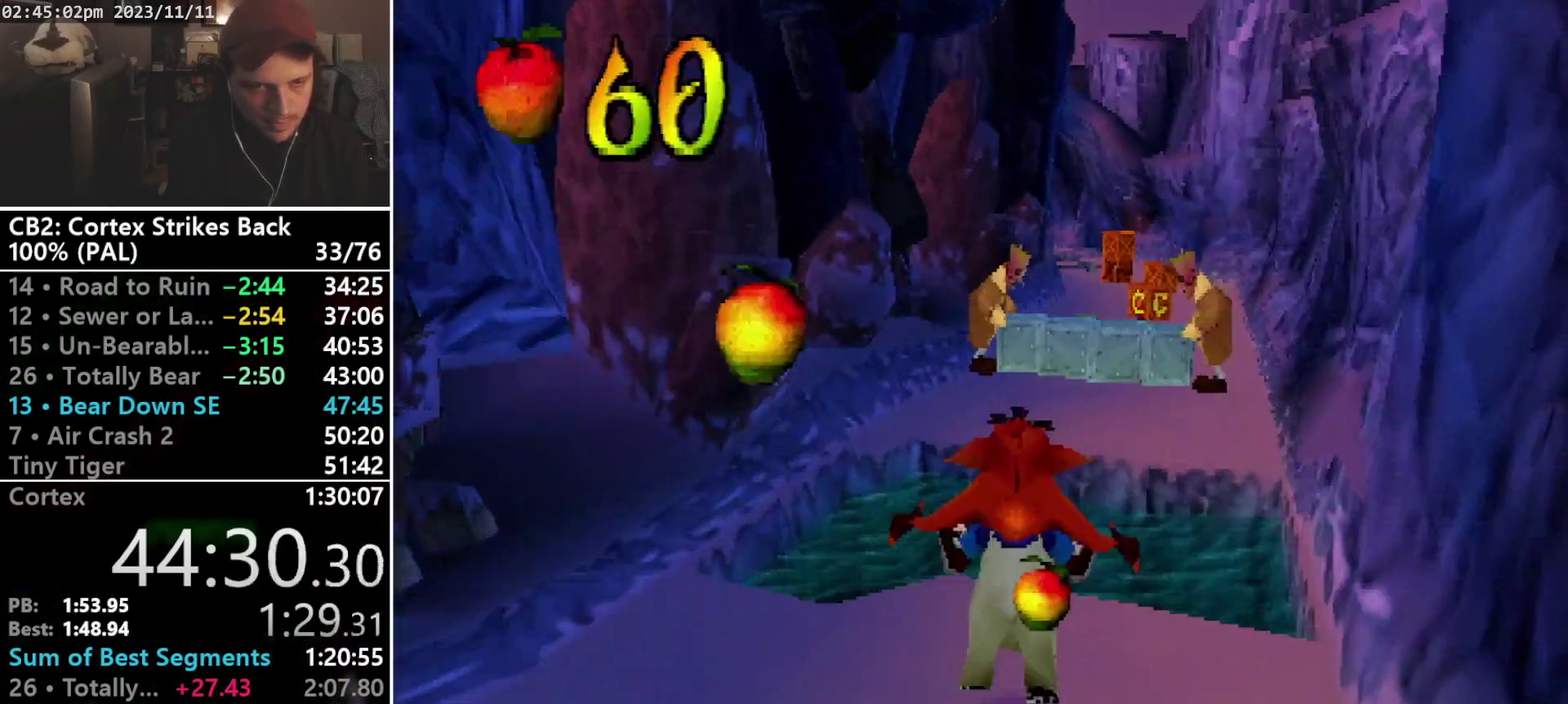
{"buttons": ["DPAD_LEFT"], "events": [[33, "DPAD_RIGHT", "up"], [233, "CROSS", "up"], [367, "SQUARE", "down"], [500, "DPAD_LEFT", "down"], [500, "SQUARE", "up"]]}
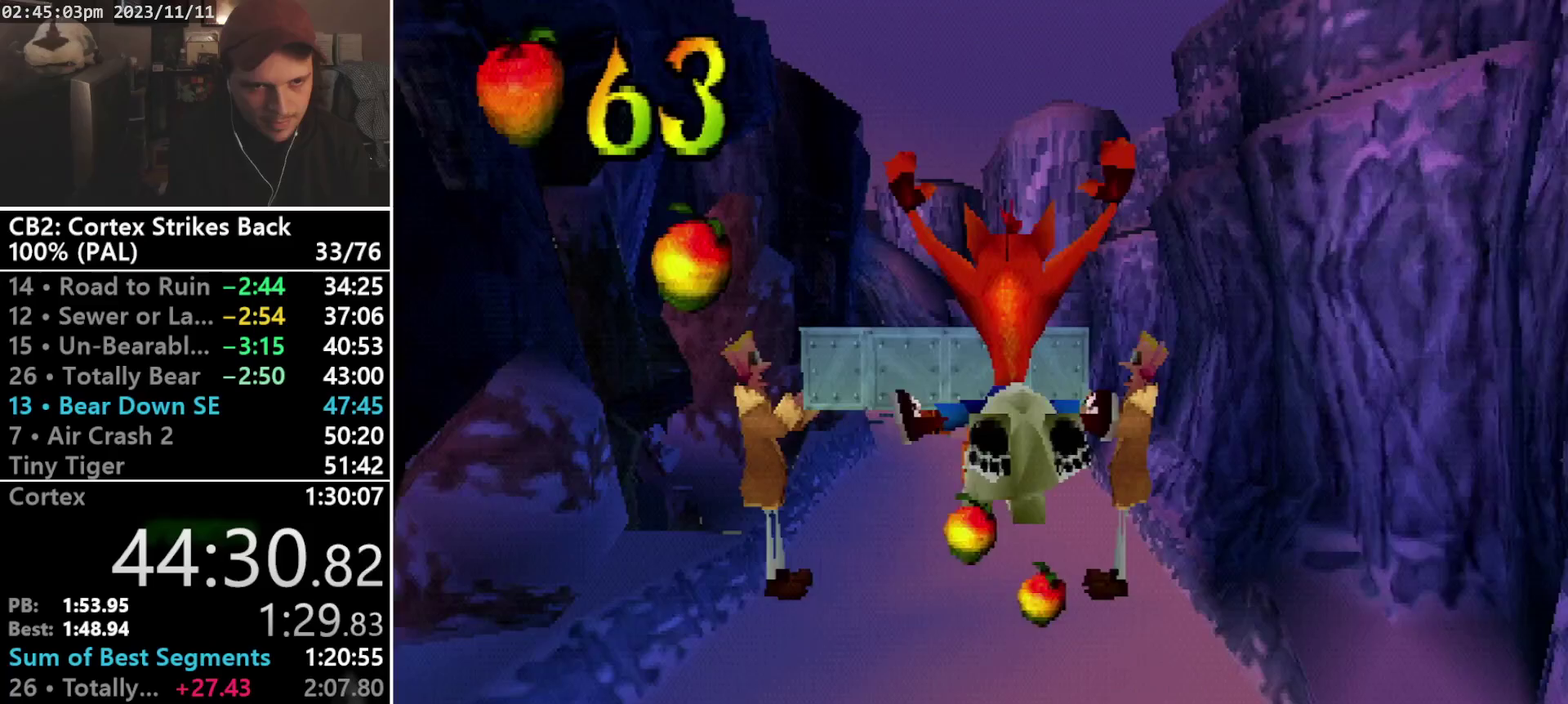
{"buttons": ["R1"], "events": [[67, "DPAD_LEFT", "up"], [467, "R1", "down"]]}
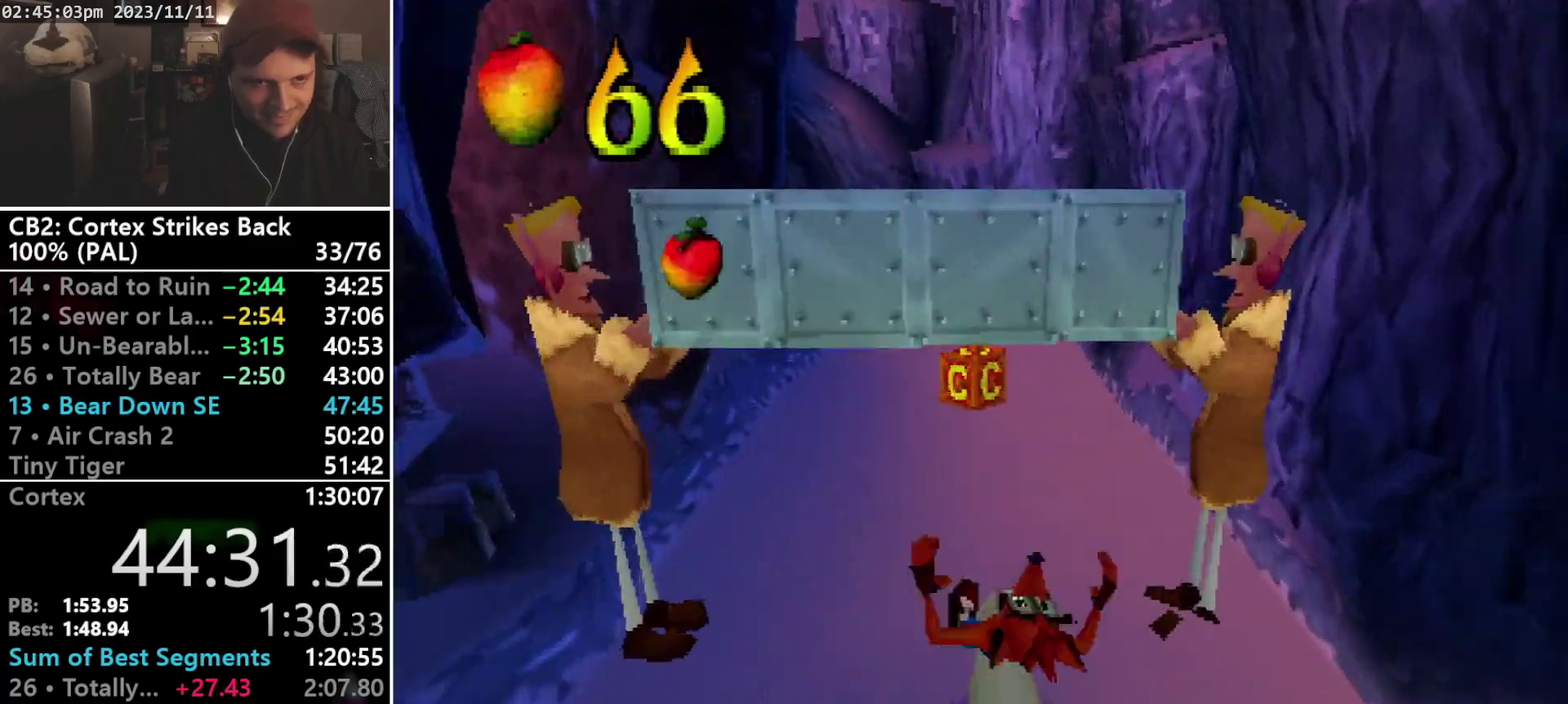
{"buttons": [], "events": [[100, "R1", "up"]]}
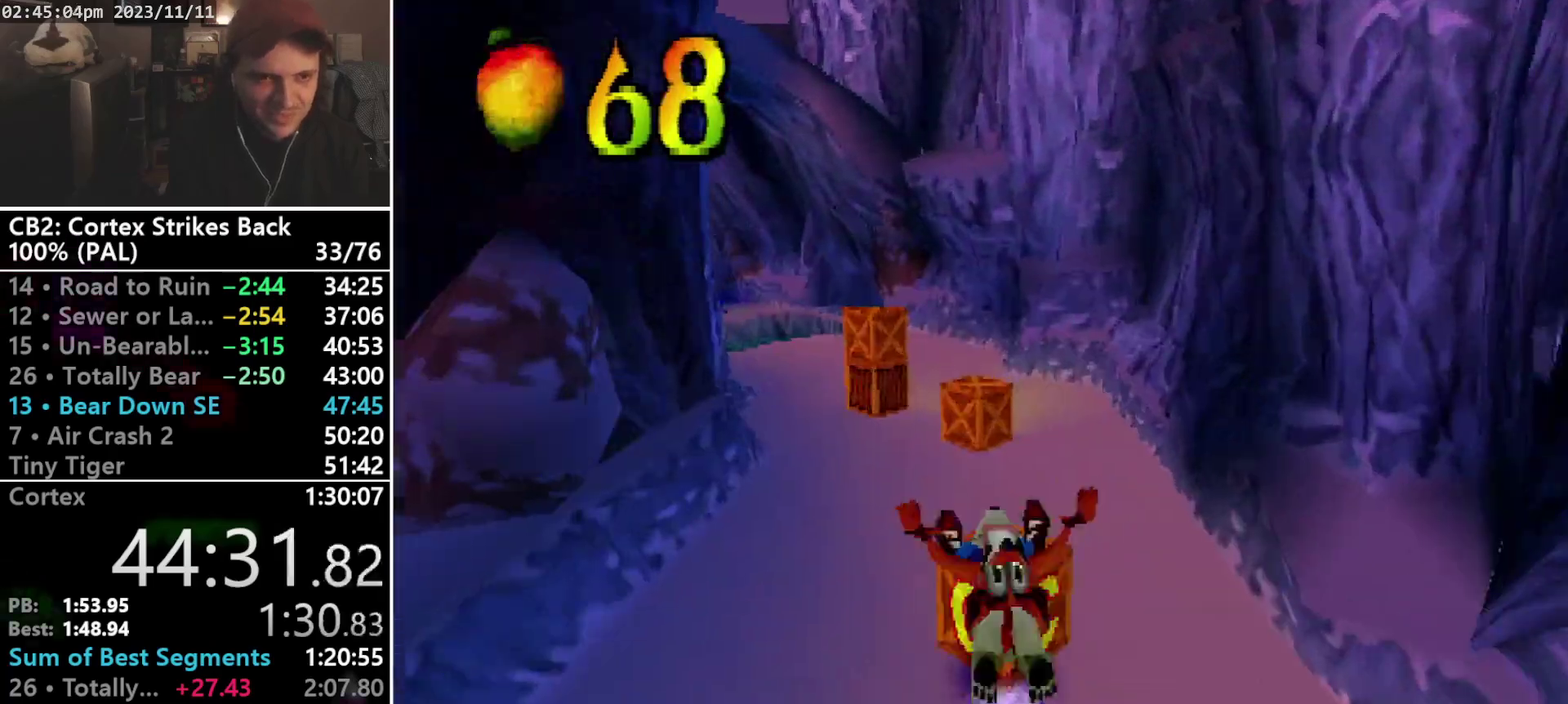
{"buttons": [], "events": []}
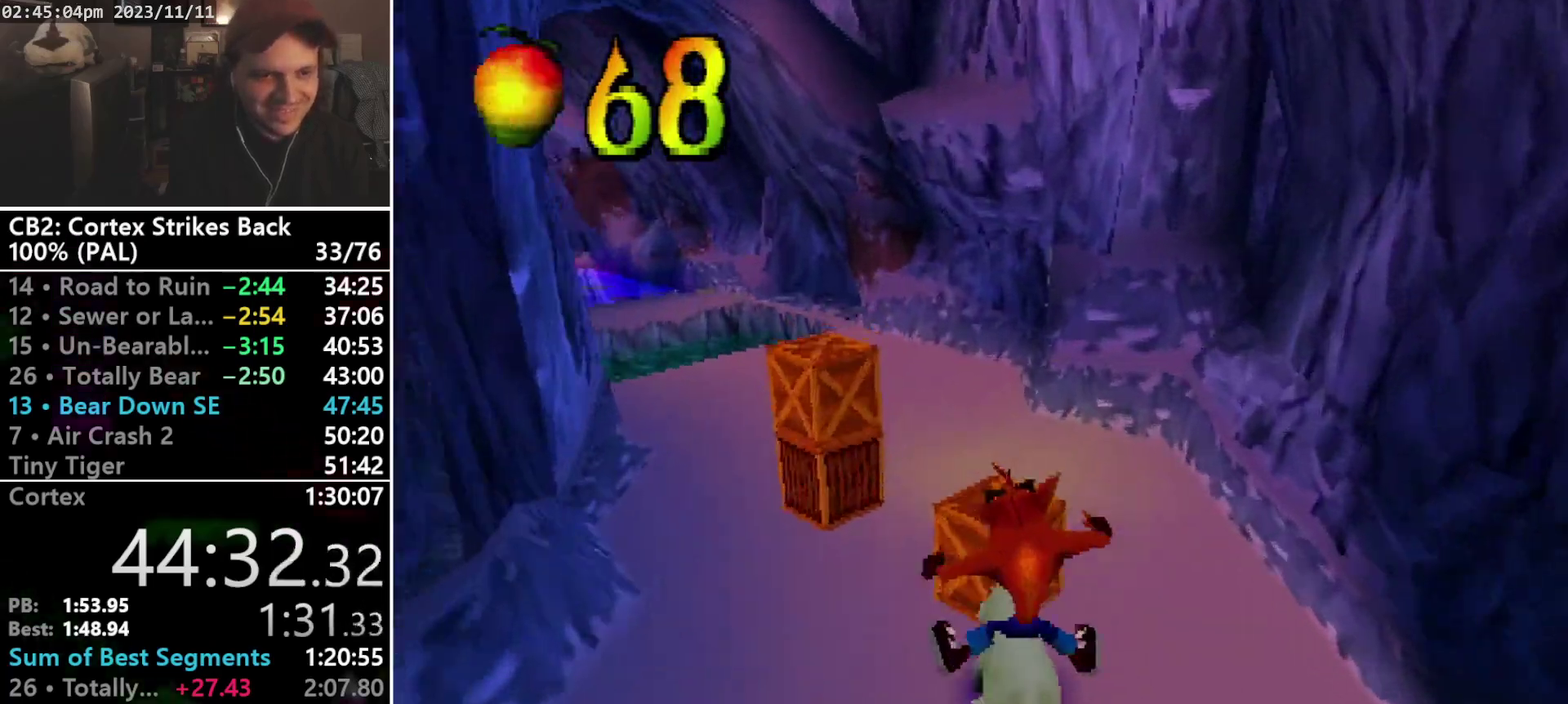
{"buttons": ["TRIANGLE", "DPAD_LEFT"], "events": [[33, "DPAD_LEFT", "down"], [400, "TRIANGLE", "down"]]}
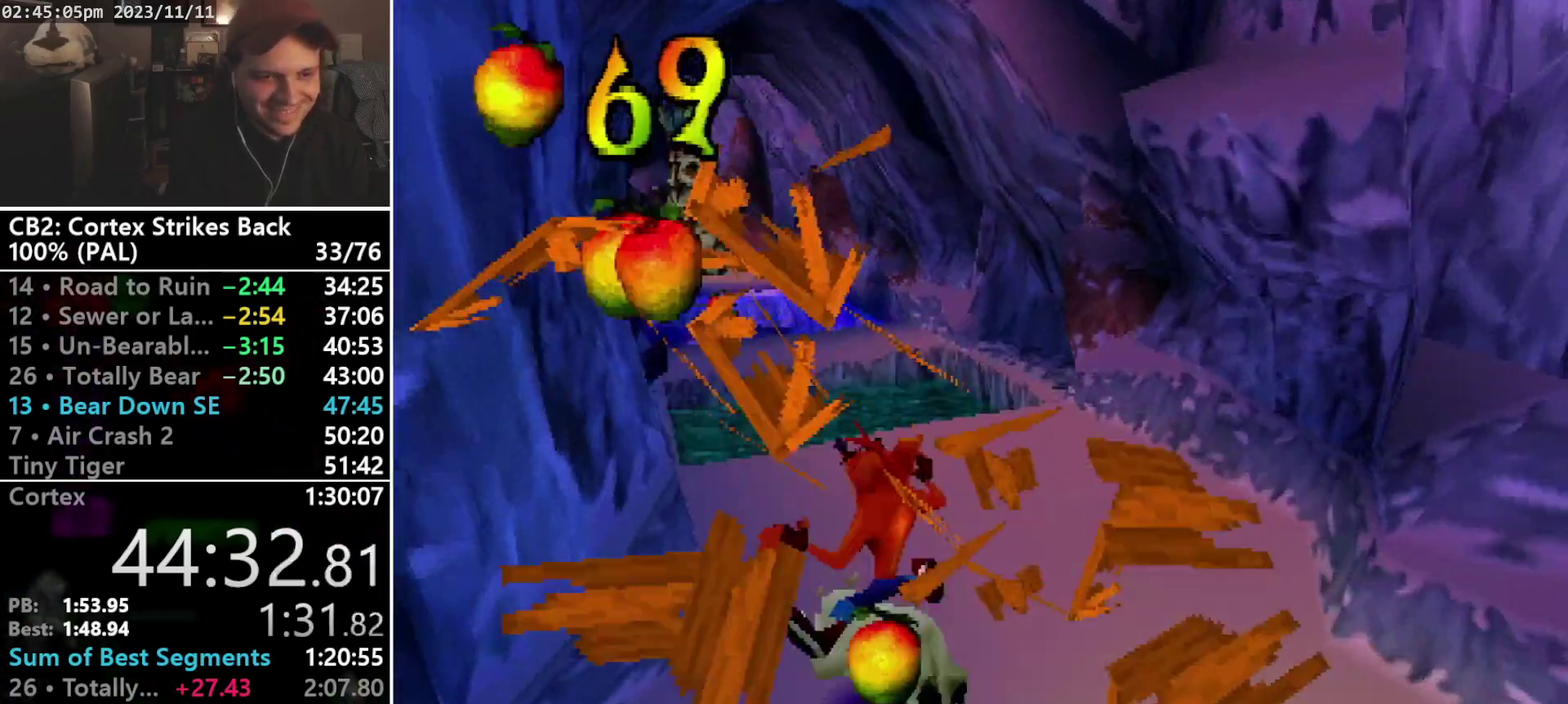
{"buttons": ["R1"], "events": [[33, "DPAD_LEFT", "up"], [67, "TRIANGLE", "up"], [467, "R1", "down"]]}
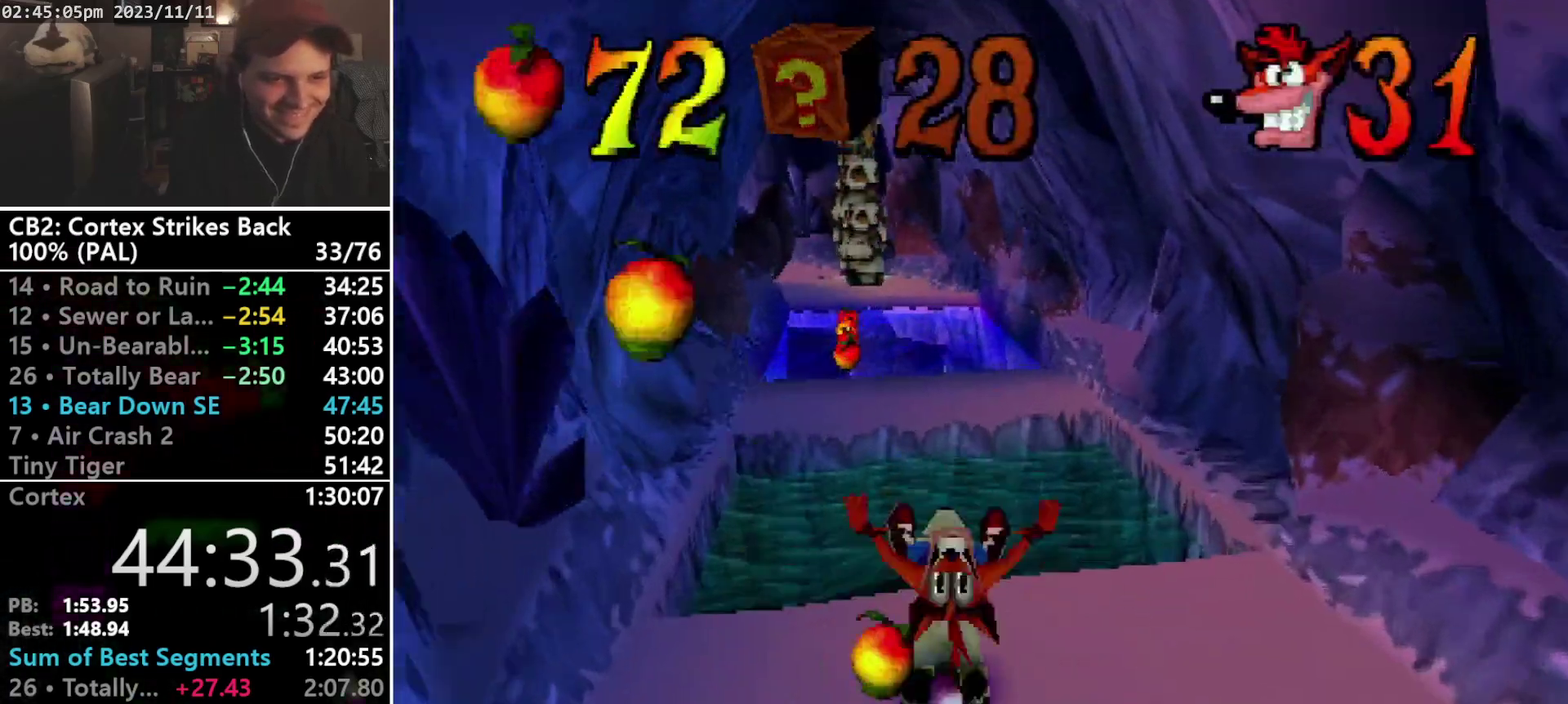
{"buttons": ["DPAD_LEFT"], "events": [[33, "CROSS", "down"], [167, "CROSS", "up"], [233, "R1", "up"], [300, "DPAD_LEFT", "down"]]}
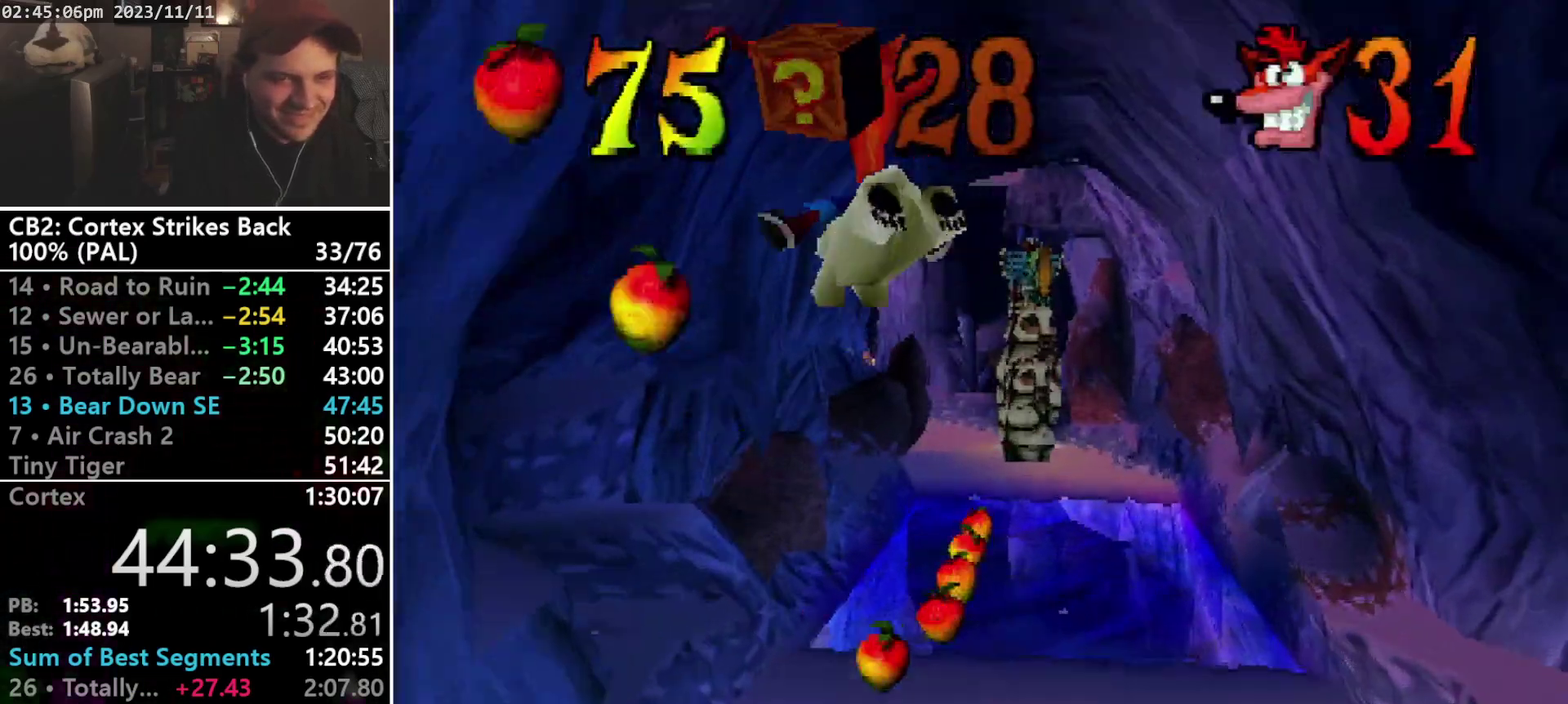
{"buttons": [], "events": [[333, "DPAD_LEFT", "up"]]}
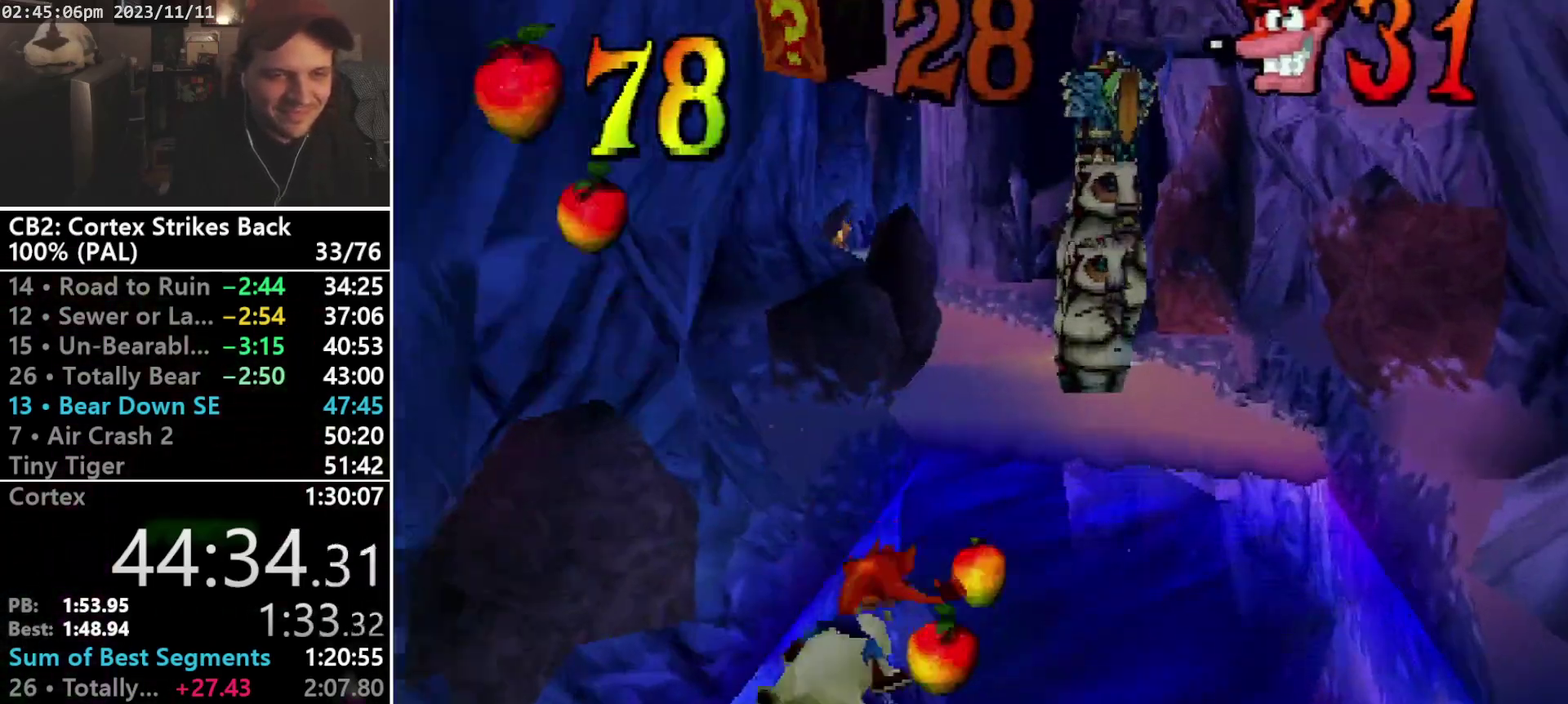
{"buttons": ["DPAD_LEFT"], "events": [[100, "R1", "down"], [167, "CROSS", "down"], [300, "DPAD_LEFT", "down"], [367, "CROSS", "up"], [367, "R1", "up"]]}
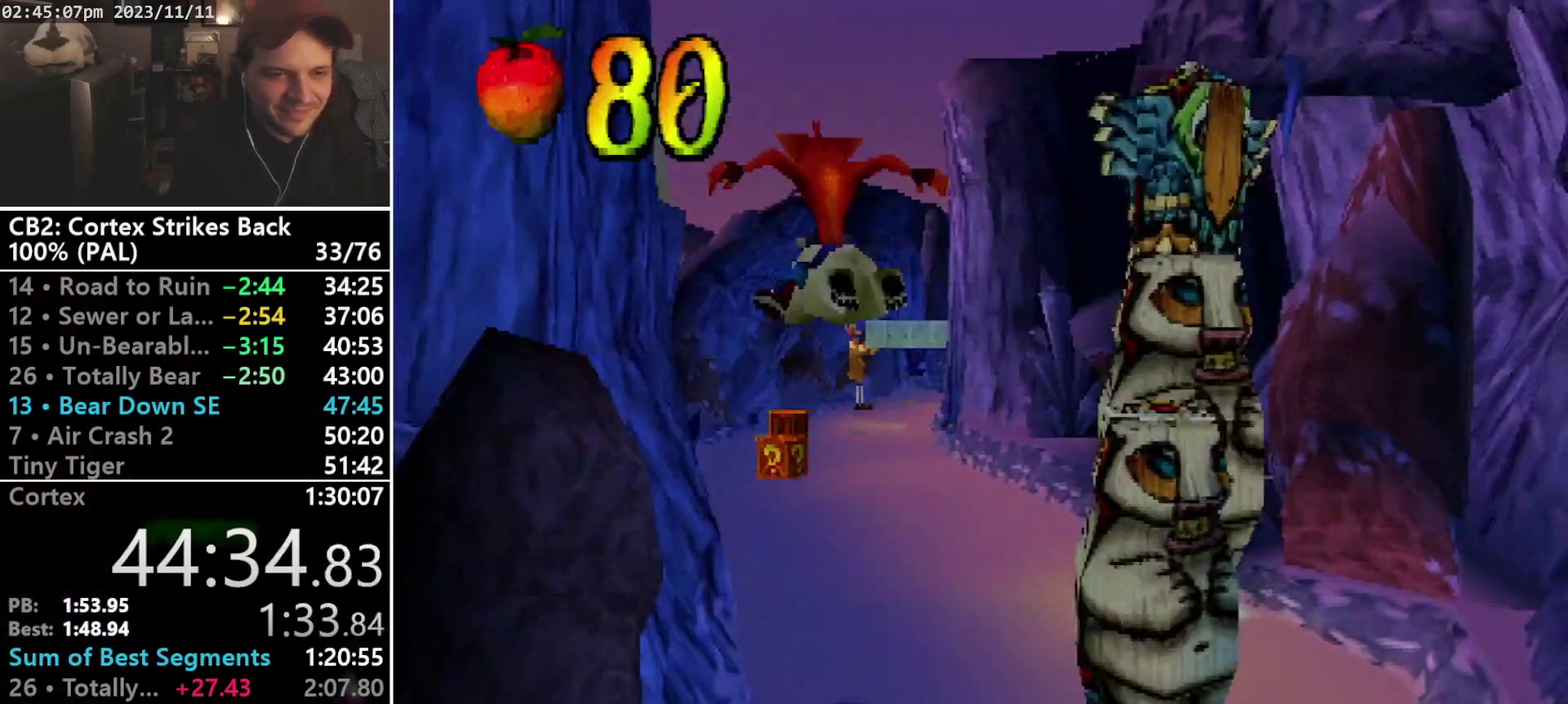
{"buttons": ["L2"], "events": [[200, "DPAD_LEFT", "up"], [233, "DPAD_DOWN", "down"], [300, "DPAD_DOWN", "up"], [300, "DPAD_RIGHT", "down"], [367, "DPAD_RIGHT", "up"], [400, "L1", "down"], [467, "L2", "down"], [500, "L1", "up"]]}
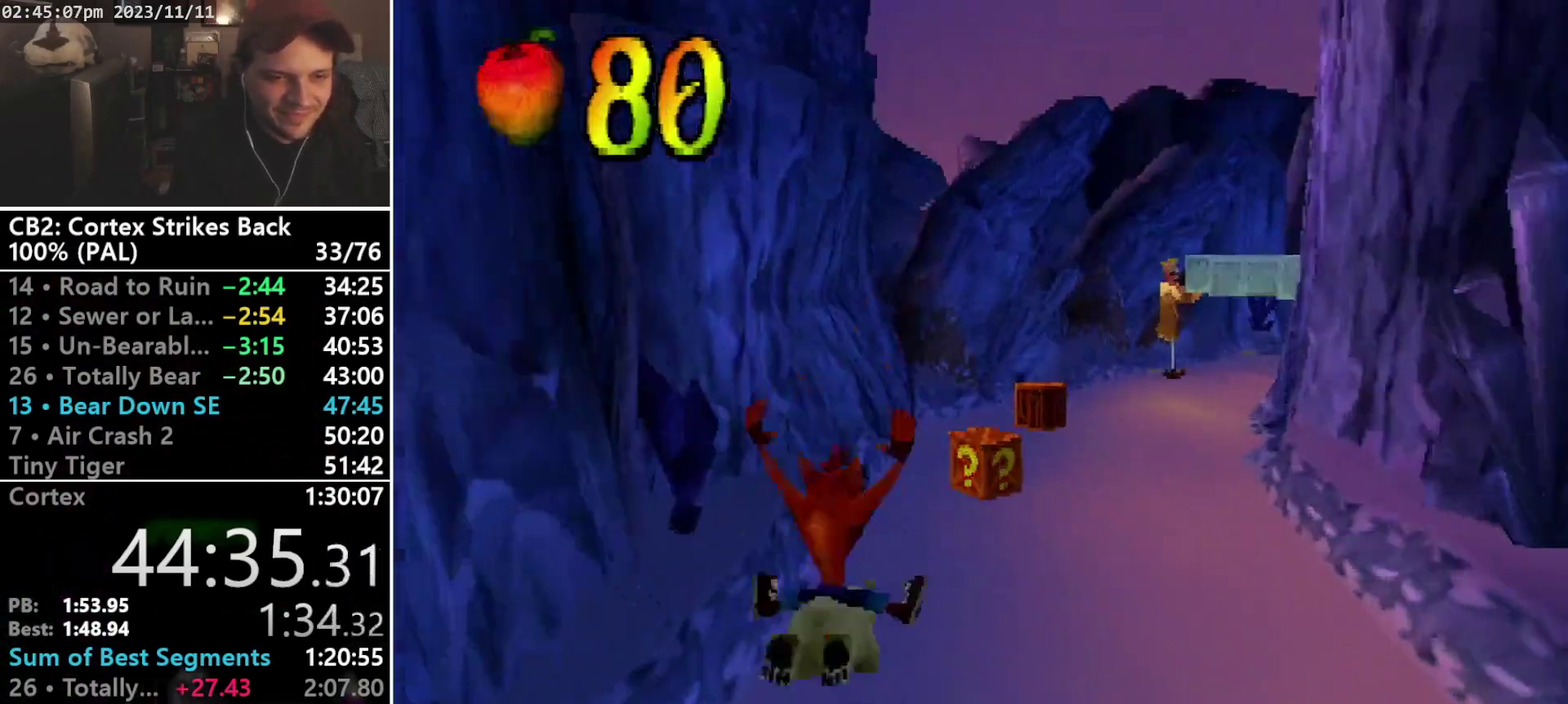
{"buttons": [], "events": [[33, "R2", "down"], [67, "DPAD_RIGHT", "down"], [67, "L2", "up"], [133, "R2", "up"], [300, "TRIANGLE", "down"], [367, "TRIANGLE", "up"], [467, "DPAD_RIGHT", "up"]]}
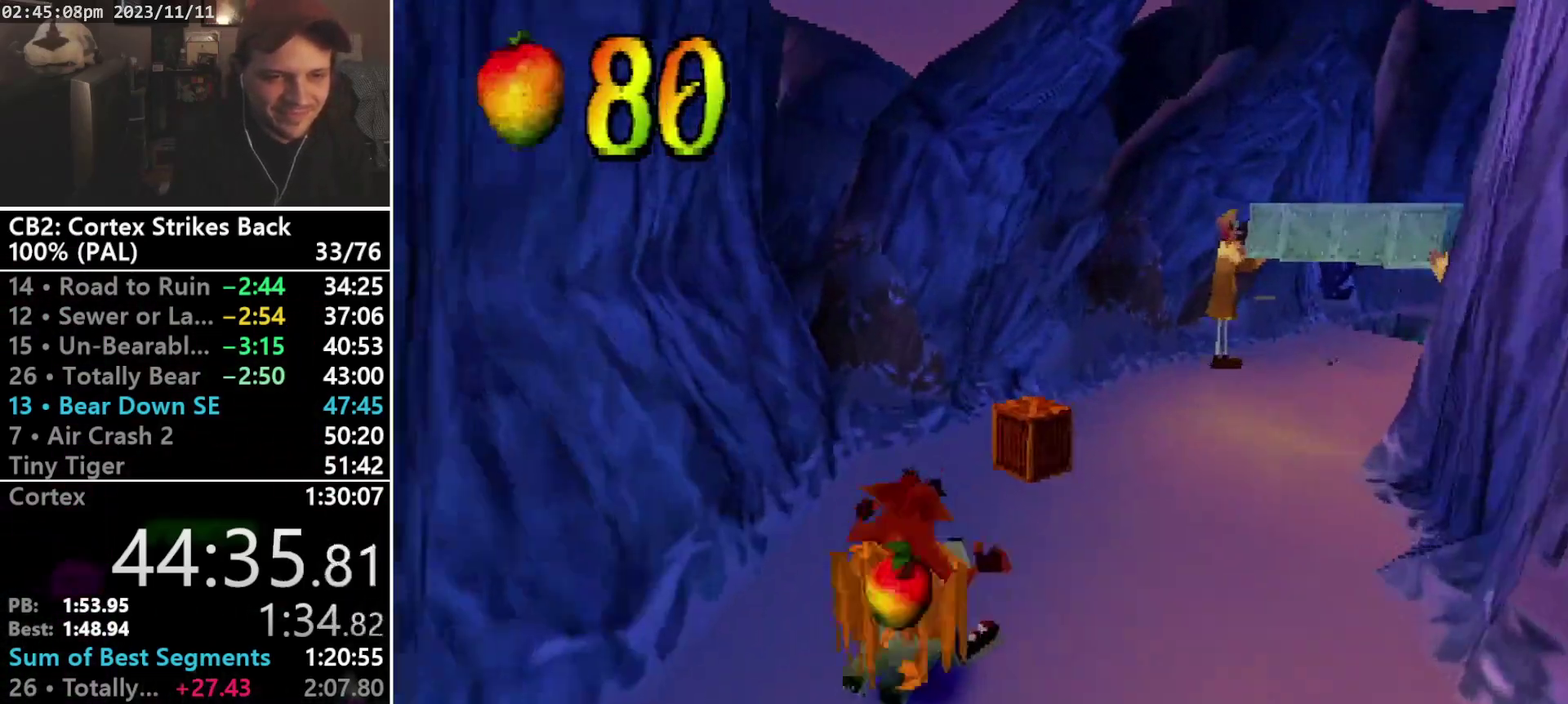
{"buttons": ["DPAD_RIGHT"], "events": [[200, "DPAD_RIGHT", "down"]]}
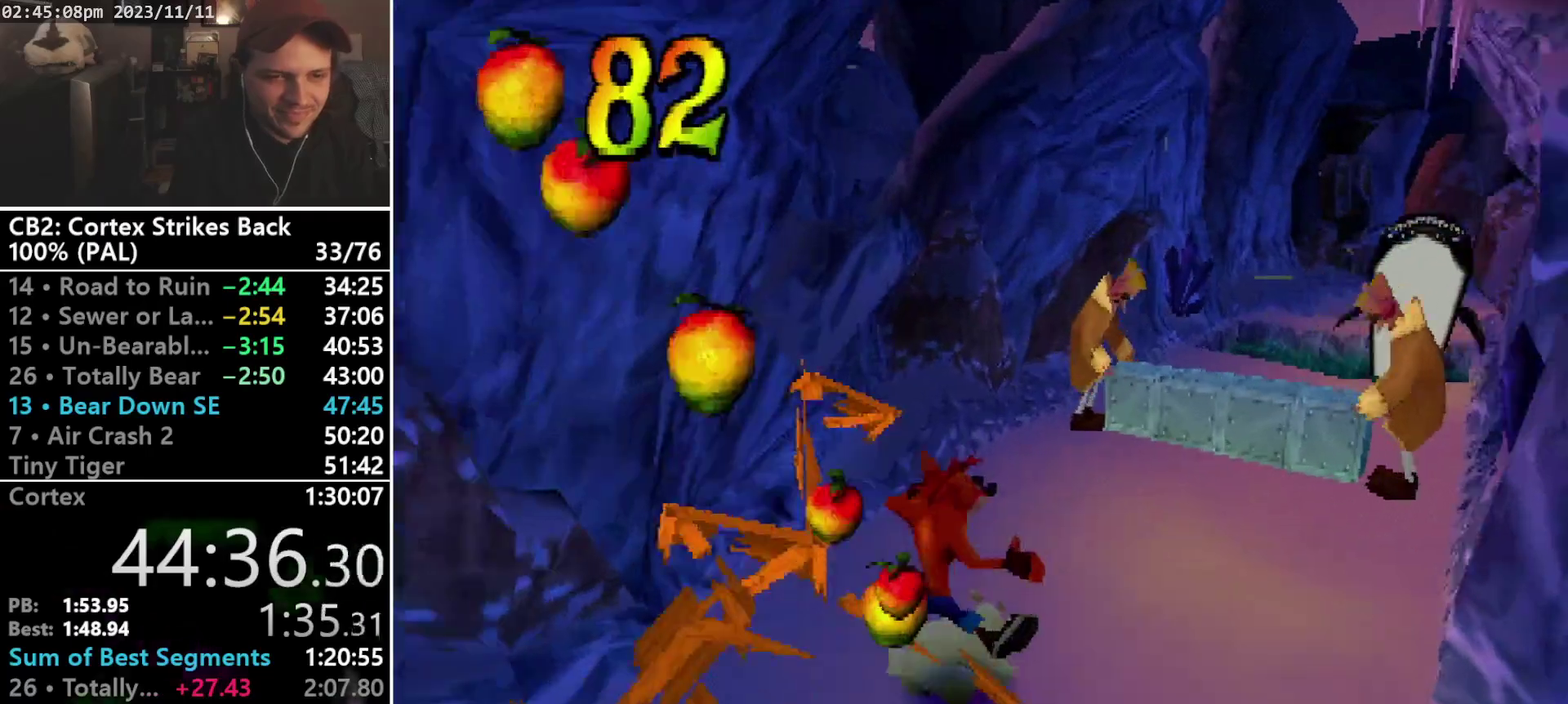
{"buttons": [], "events": [[33, "DPAD_RIGHT", "up"], [167, "DPAD_RIGHT", "down"], [200, "CROSS", "down"], [467, "DPAD_RIGHT", "up"], [500, "CROSS", "up"]]}